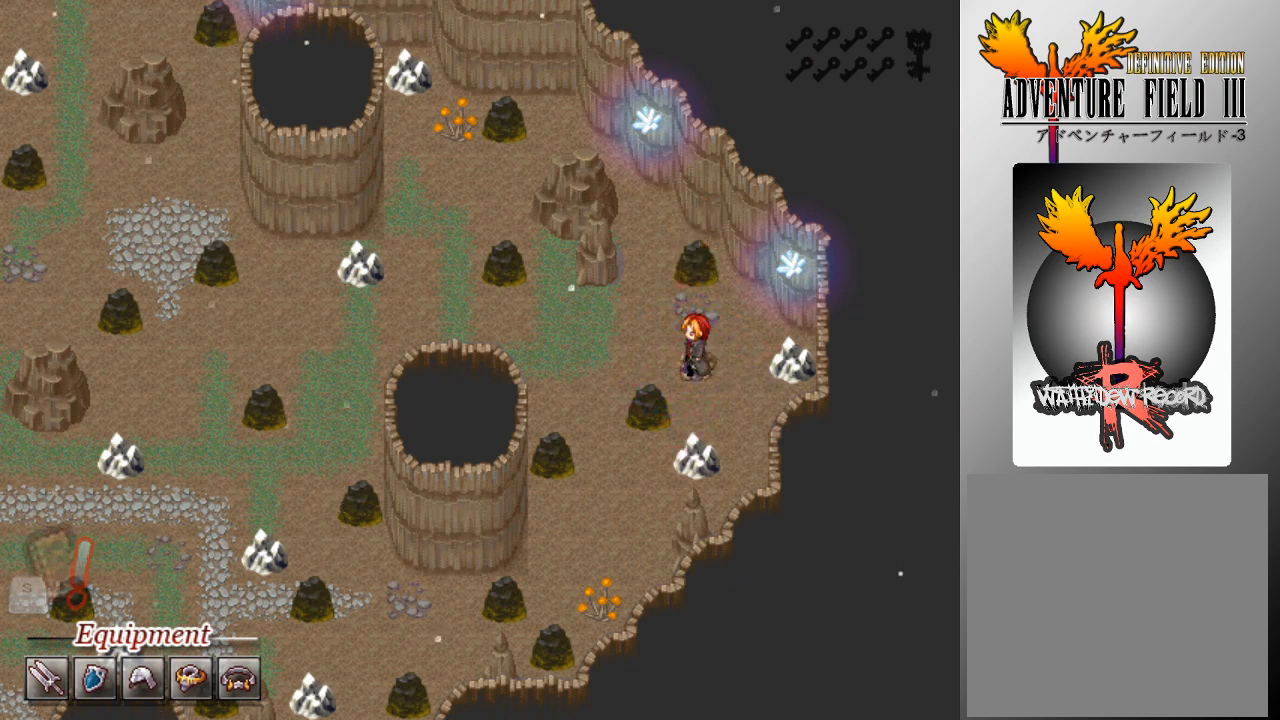
Gameplay with a controller (Xbox layout); each line is a JSON object with the inputs held at the frame after it. "events" lists button and stick changes between this image and that frame as [ms after this image, input, new state], when the widget could be followed in between. Not read: right_stick.
{"buttons": [], "left_stick": "center", "events": []}
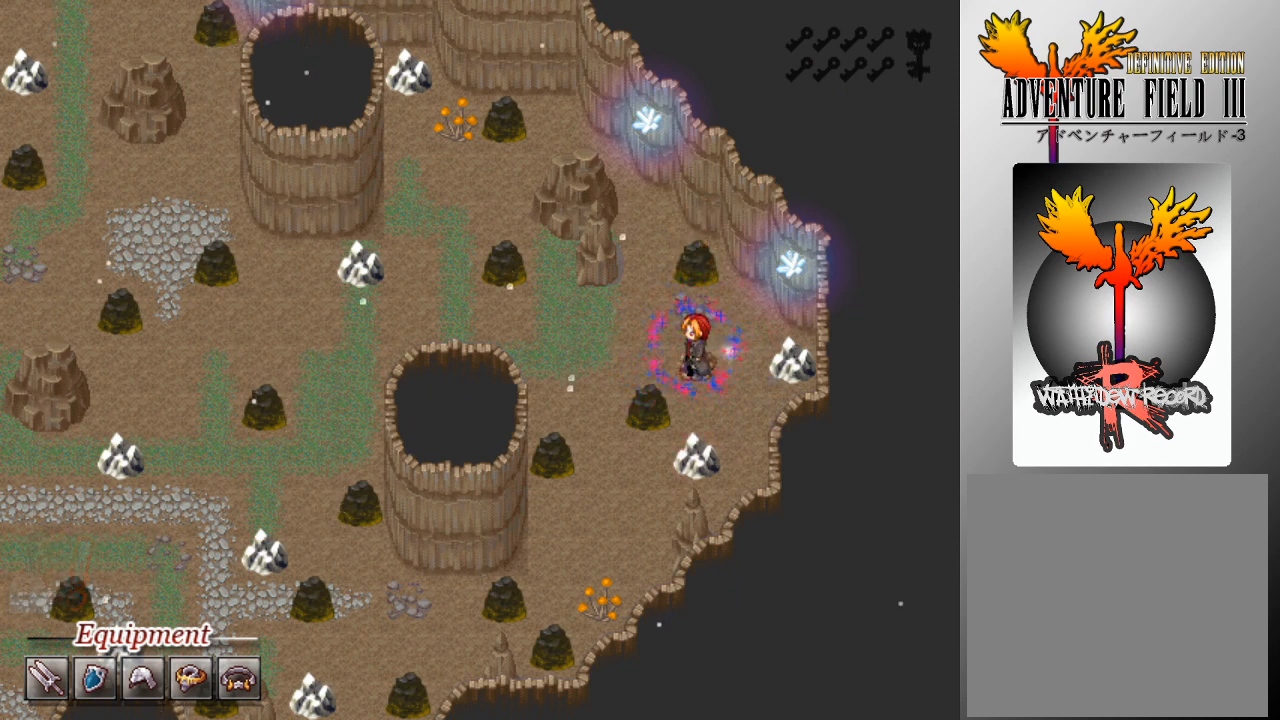
{"buttons": [], "left_stick": "center", "events": []}
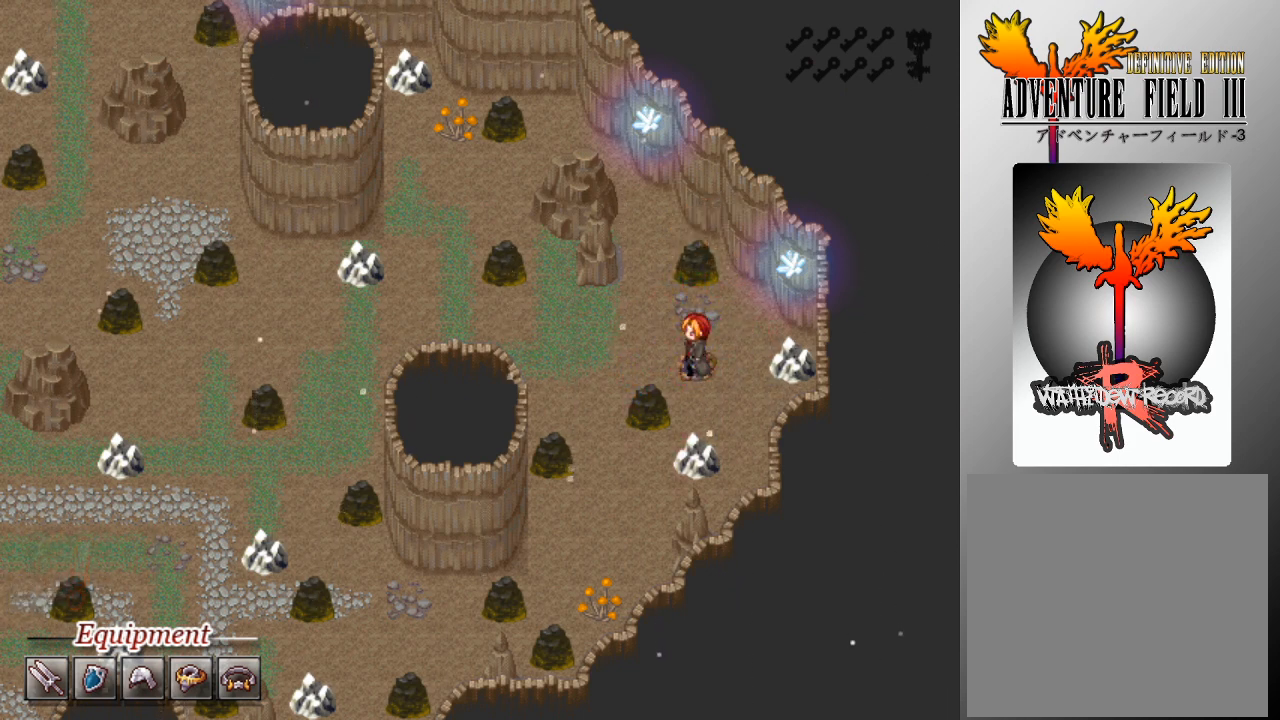
{"buttons": [], "left_stick": "center", "events": []}
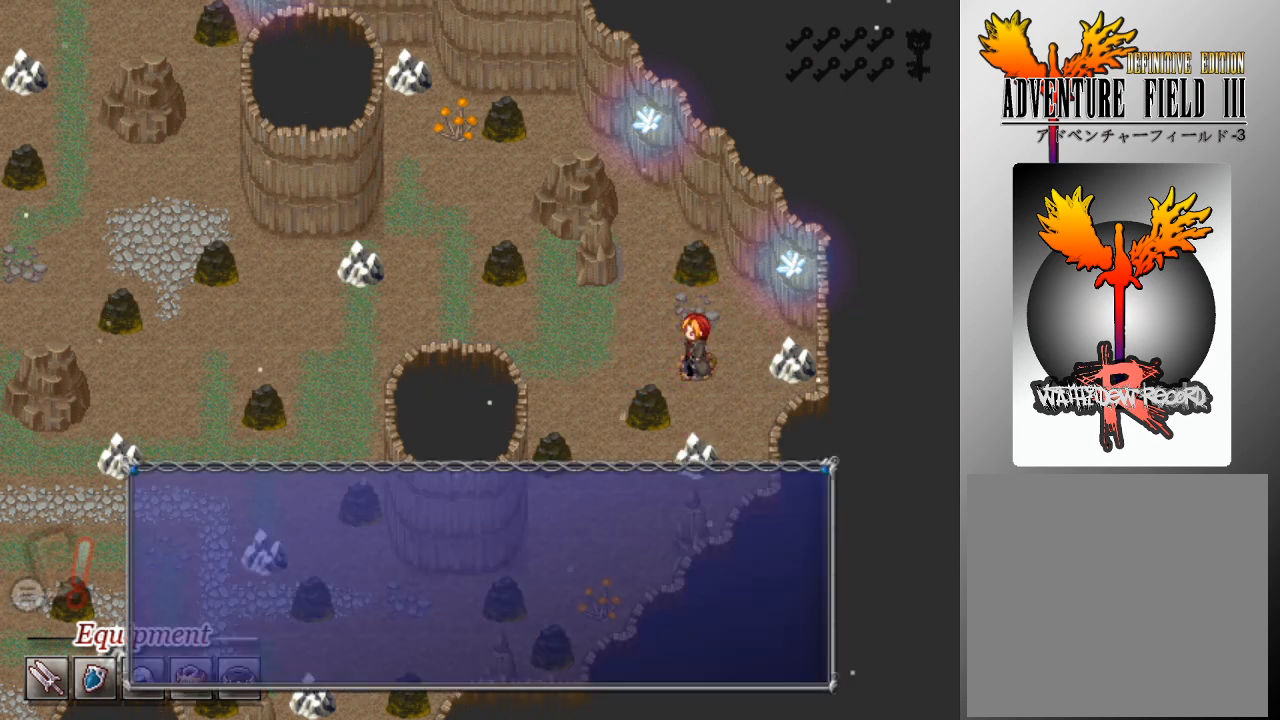
{"buttons": [], "left_stick": "center", "events": [[333, "A", "down"], [433, "A", "up"]]}
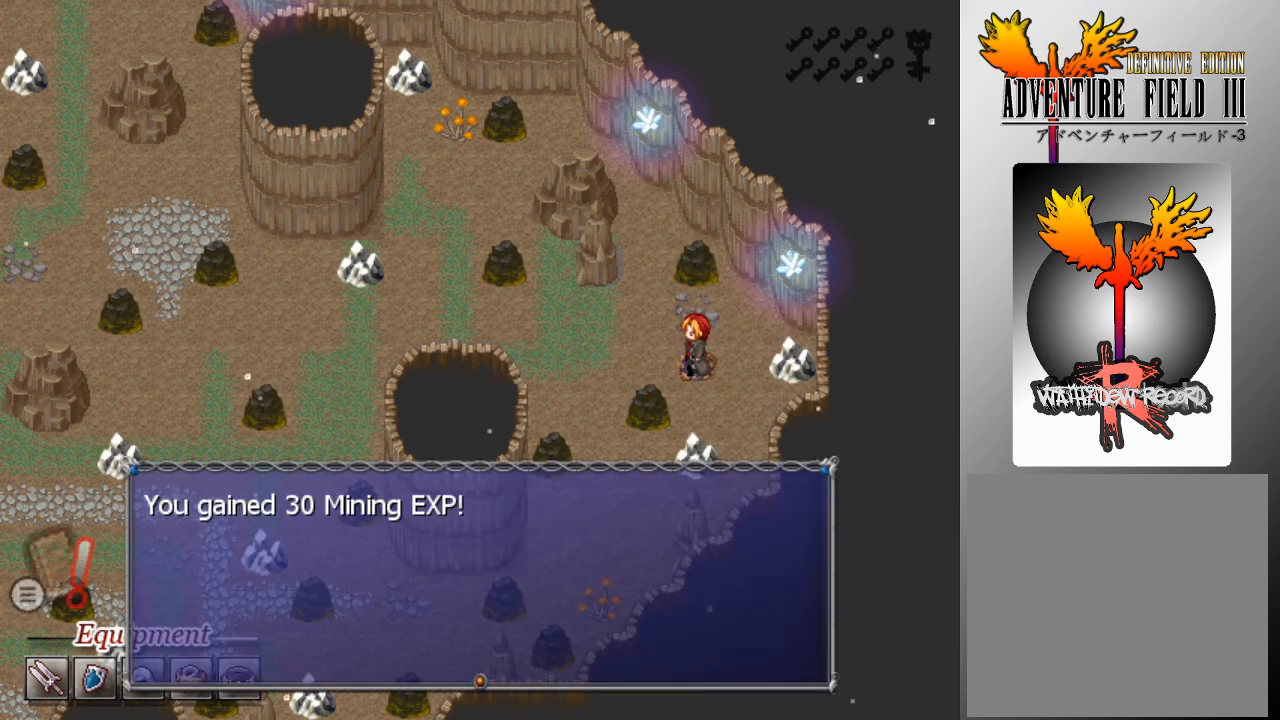
{"buttons": ["DPAD_RIGHT"], "left_stick": "center", "events": [[33, "A", "down"], [133, "A", "up"], [400, "DPAD_RIGHT", "down"]]}
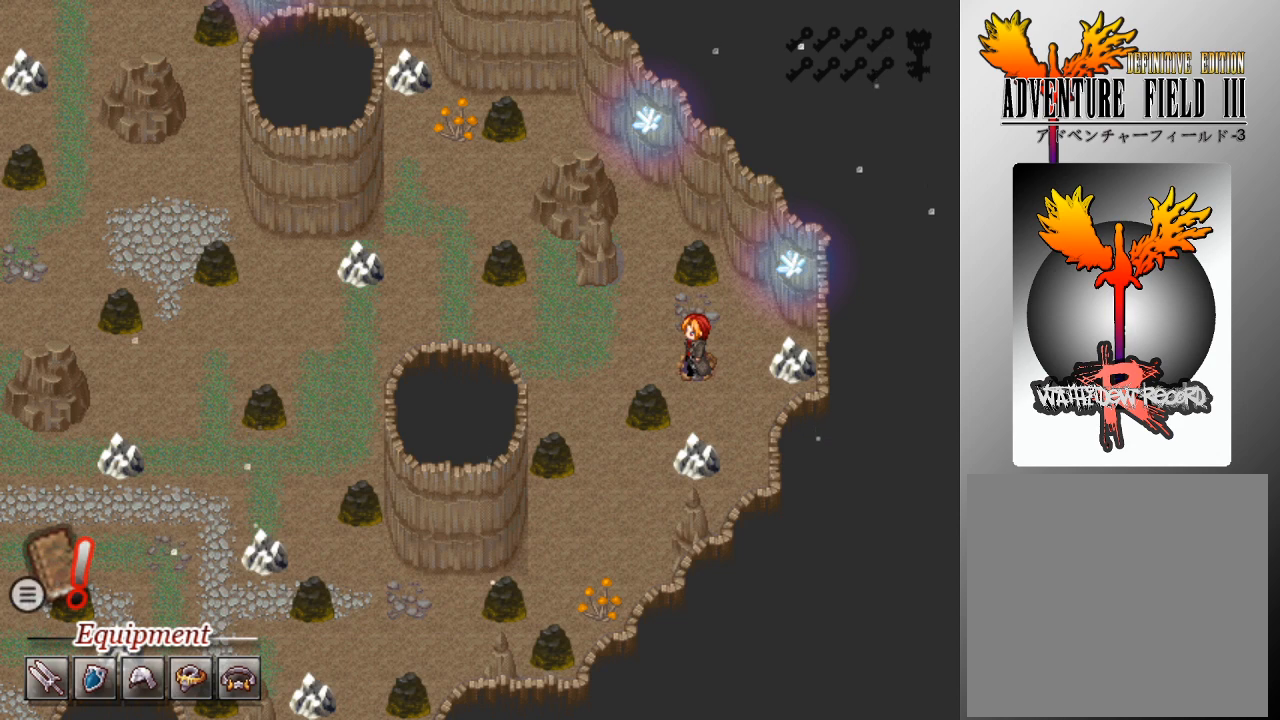
{"buttons": ["A"], "left_stick": "center", "events": [[300, "A", "down"], [333, "DPAD_RIGHT", "up"], [433, "A", "up"], [467, "A", "down"]]}
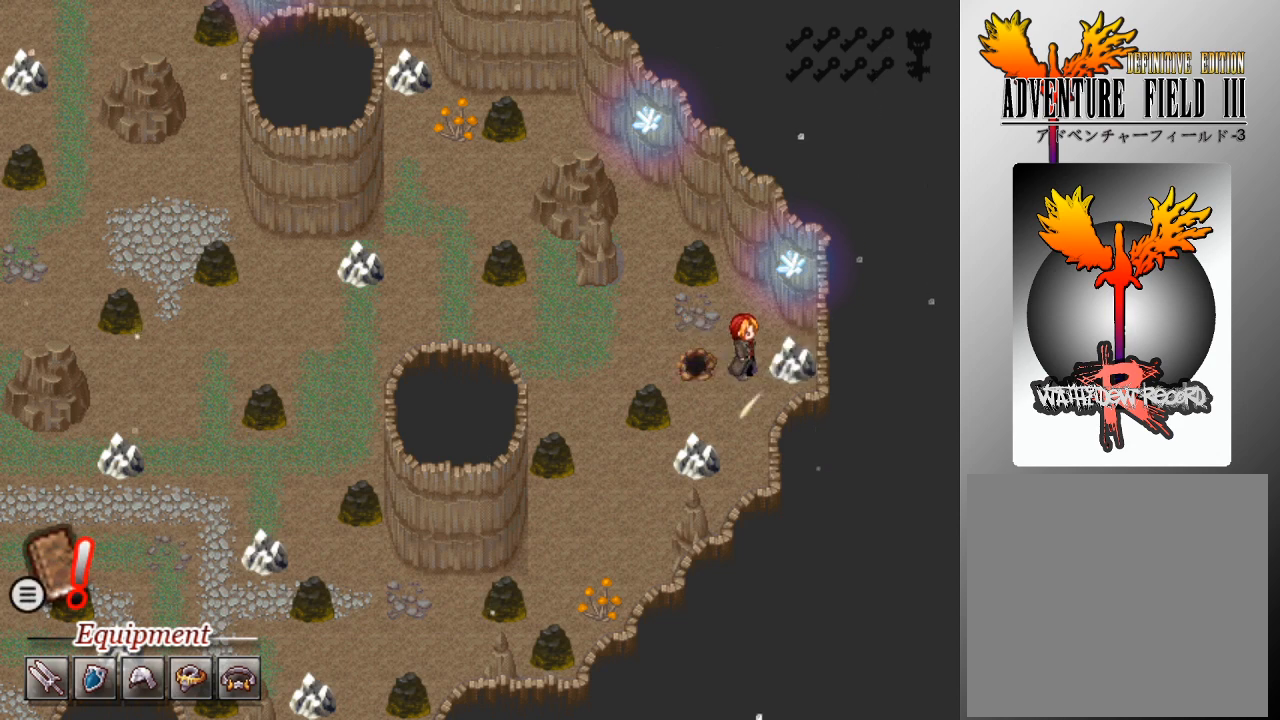
{"buttons": ["A"], "left_stick": "center", "events": [[67, "A", "up"], [100, "A", "down"], [200, "A", "up"], [267, "A", "down"], [367, "A", "up"], [433, "A", "down"]]}
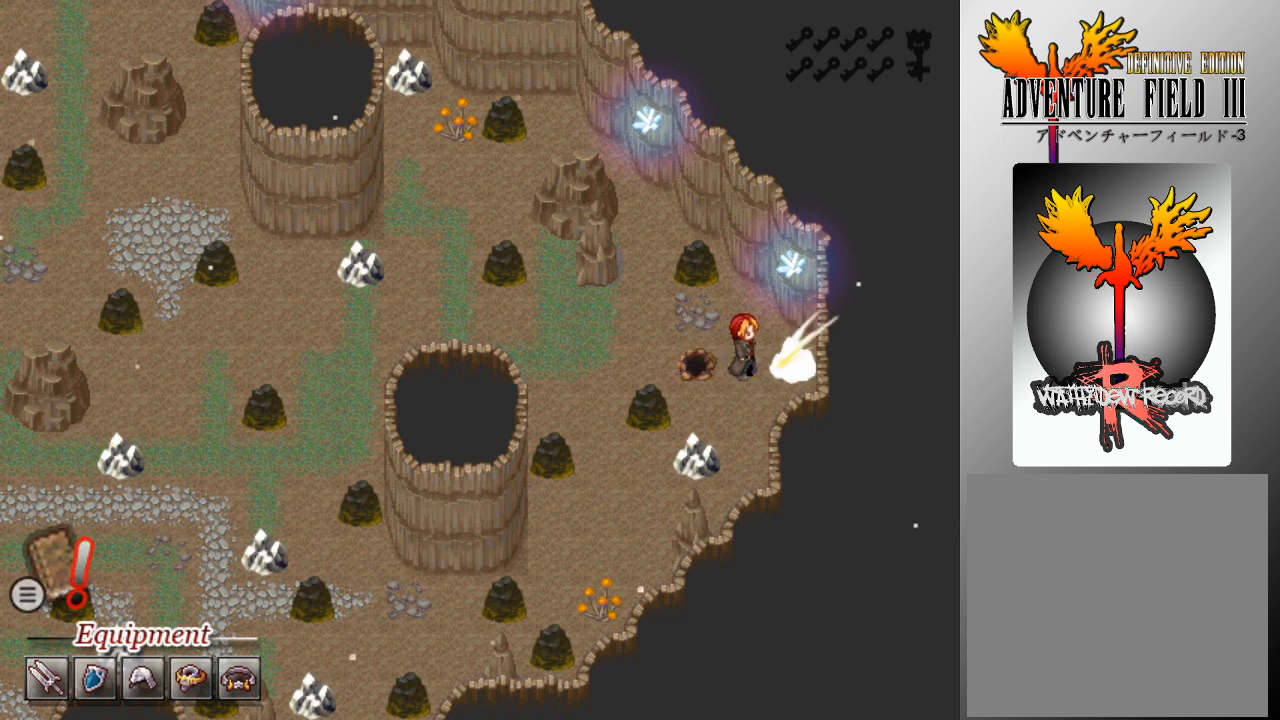
{"buttons": [], "left_stick": "center", "events": [[33, "A", "up"], [100, "A", "down"], [167, "A", "up"], [233, "A", "down"], [333, "A", "up"]]}
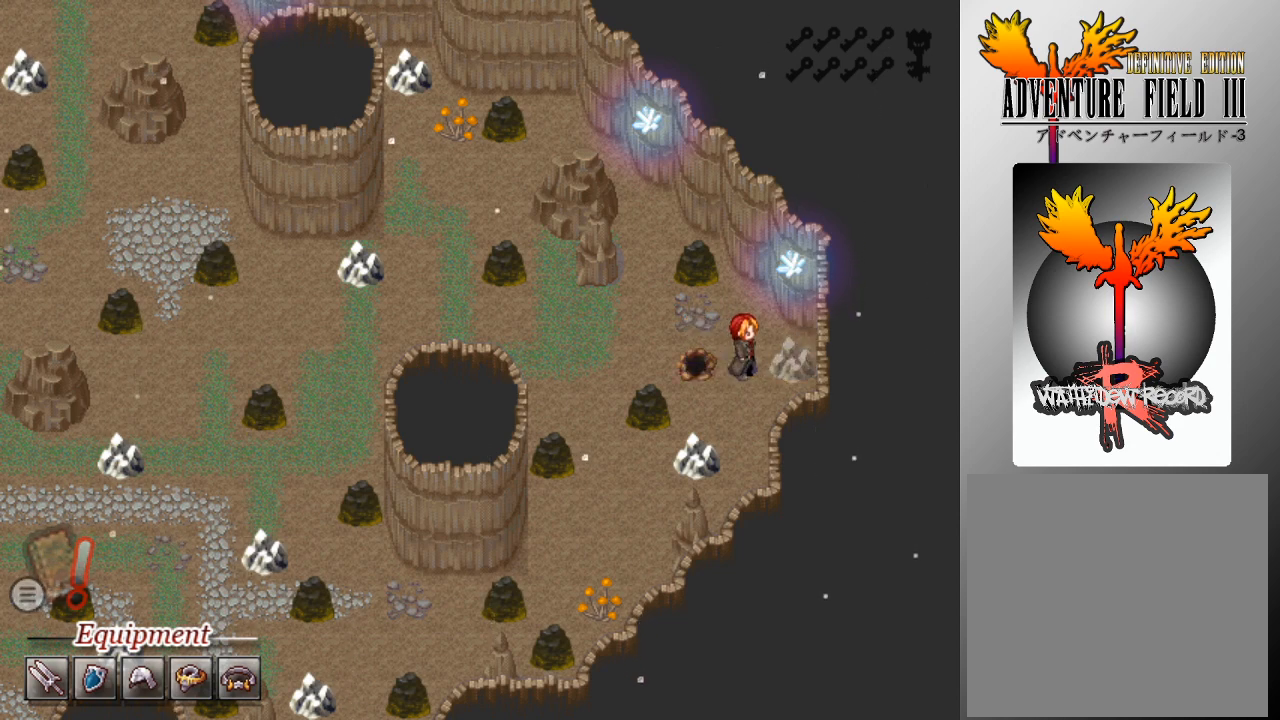
{"buttons": [], "left_stick": "center", "events": []}
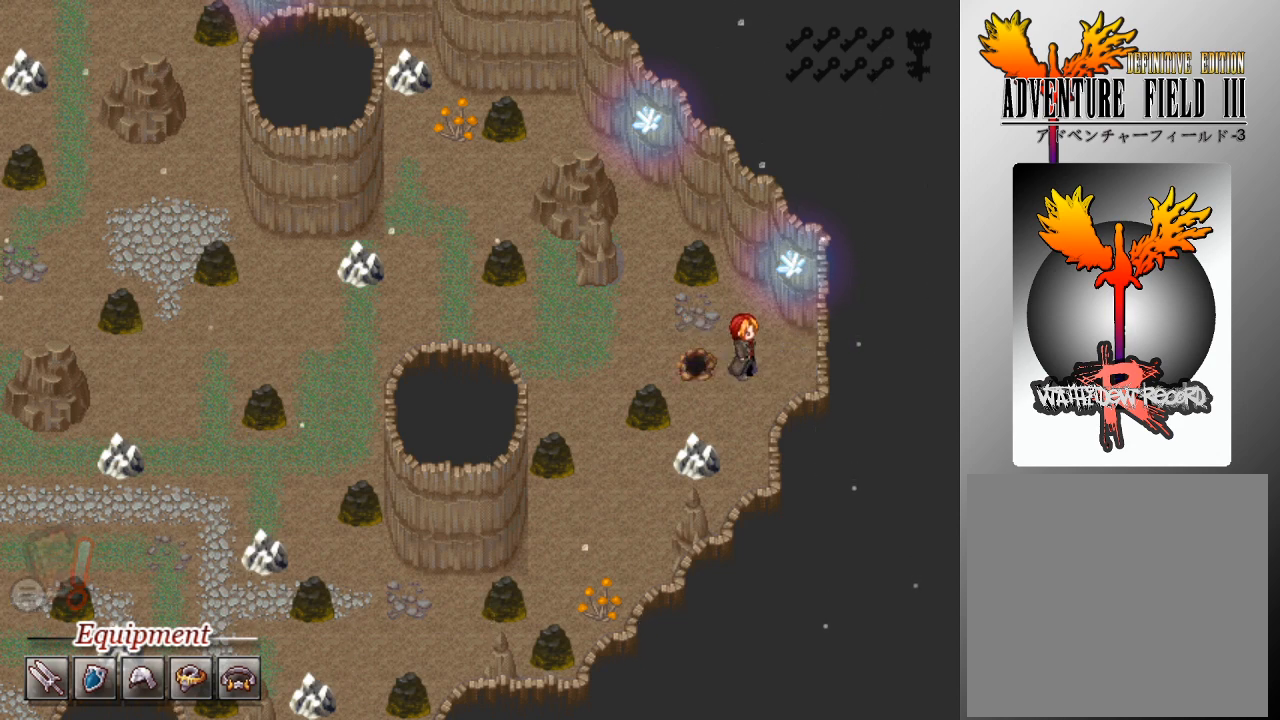
{"buttons": [], "left_stick": "center", "events": []}
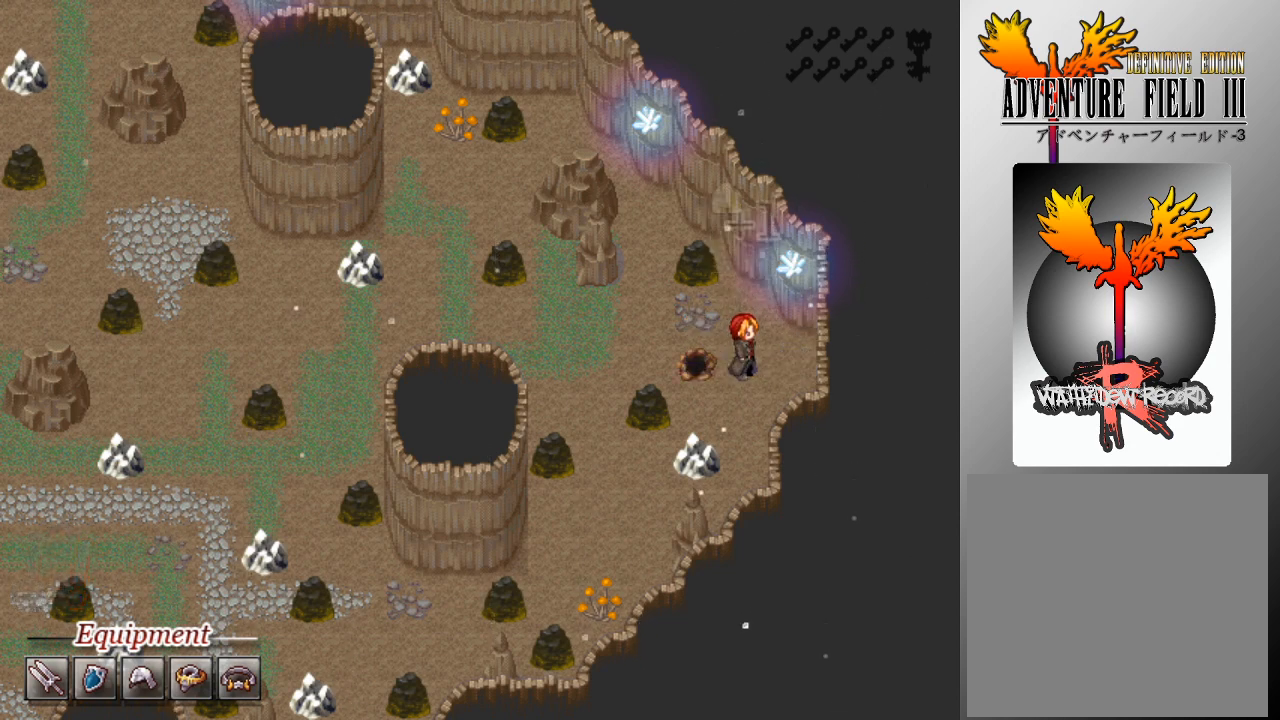
{"buttons": [], "left_stick": "center", "events": []}
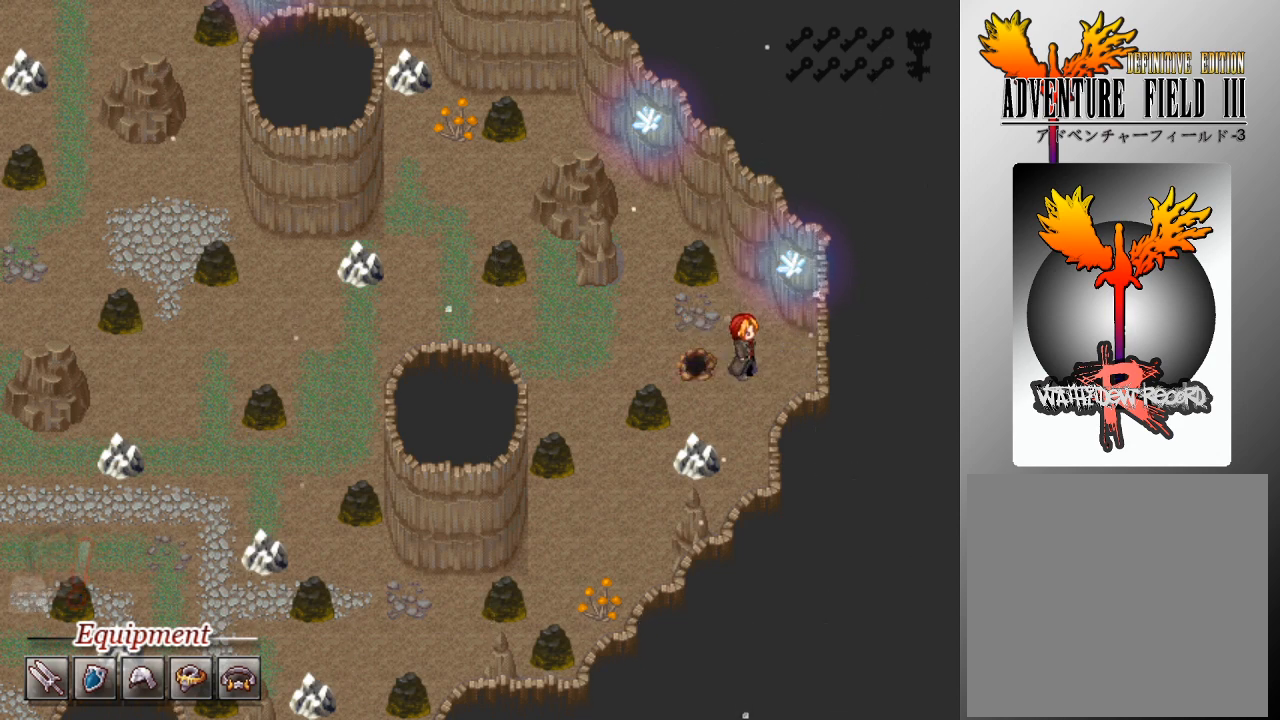
{"buttons": ["DPAD_DOWN"], "left_stick": "center", "events": [[100, "DPAD_LEFT", "down"], [300, "DPAD_DOWN", "down"], [300, "DPAD_LEFT", "up"]]}
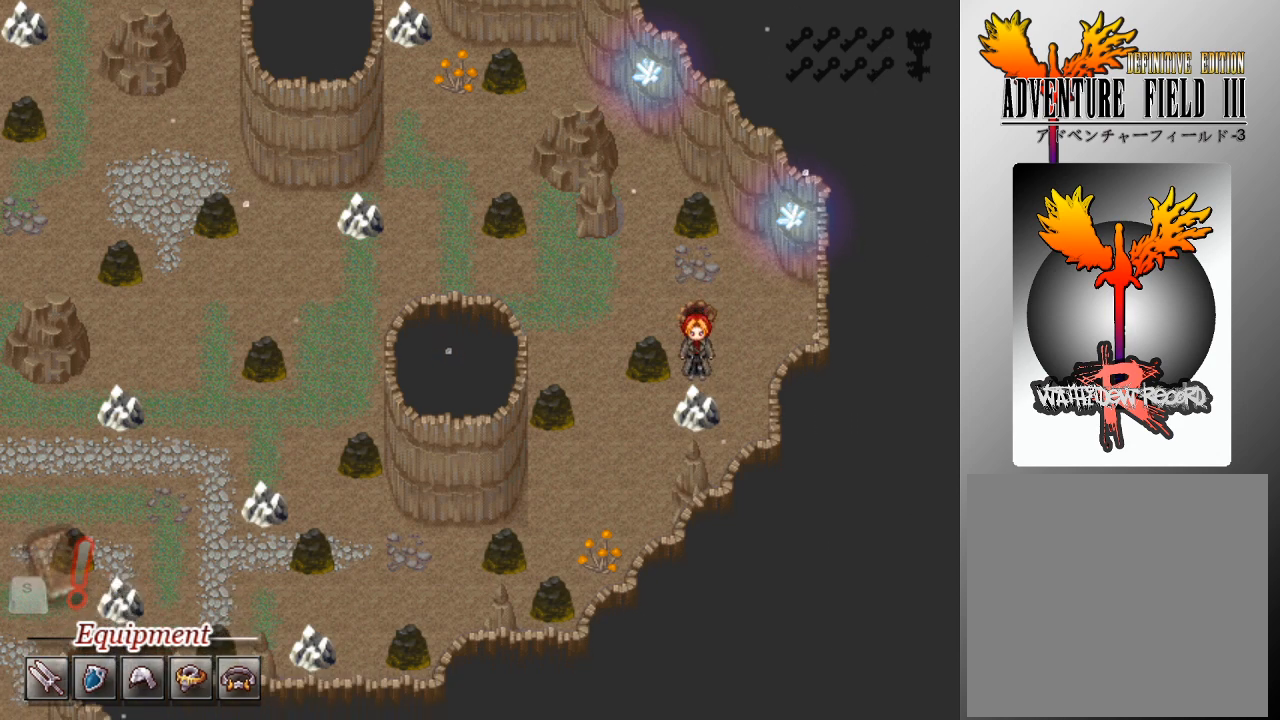
{"buttons": ["A"], "left_stick": "center", "events": [[67, "A", "down"], [67, "DPAD_DOWN", "up"], [167, "A", "up"], [200, "A", "down"], [300, "A", "up"], [333, "A", "down"], [433, "A", "up"], [500, "A", "down"]]}
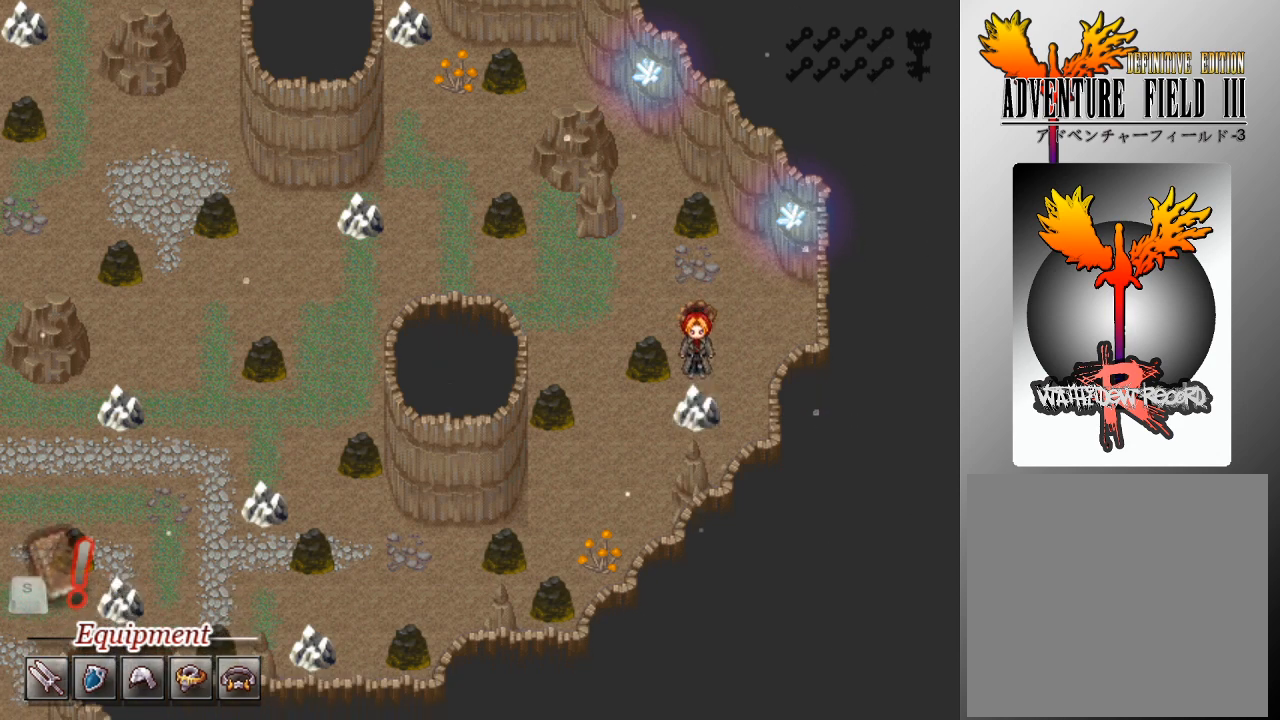
{"buttons": [], "left_stick": "center", "events": [[67, "A", "up"], [133, "A", "down"], [233, "A", "up"], [267, "A", "down"], [367, "A", "up"], [433, "A", "down"], [500, "A", "up"]]}
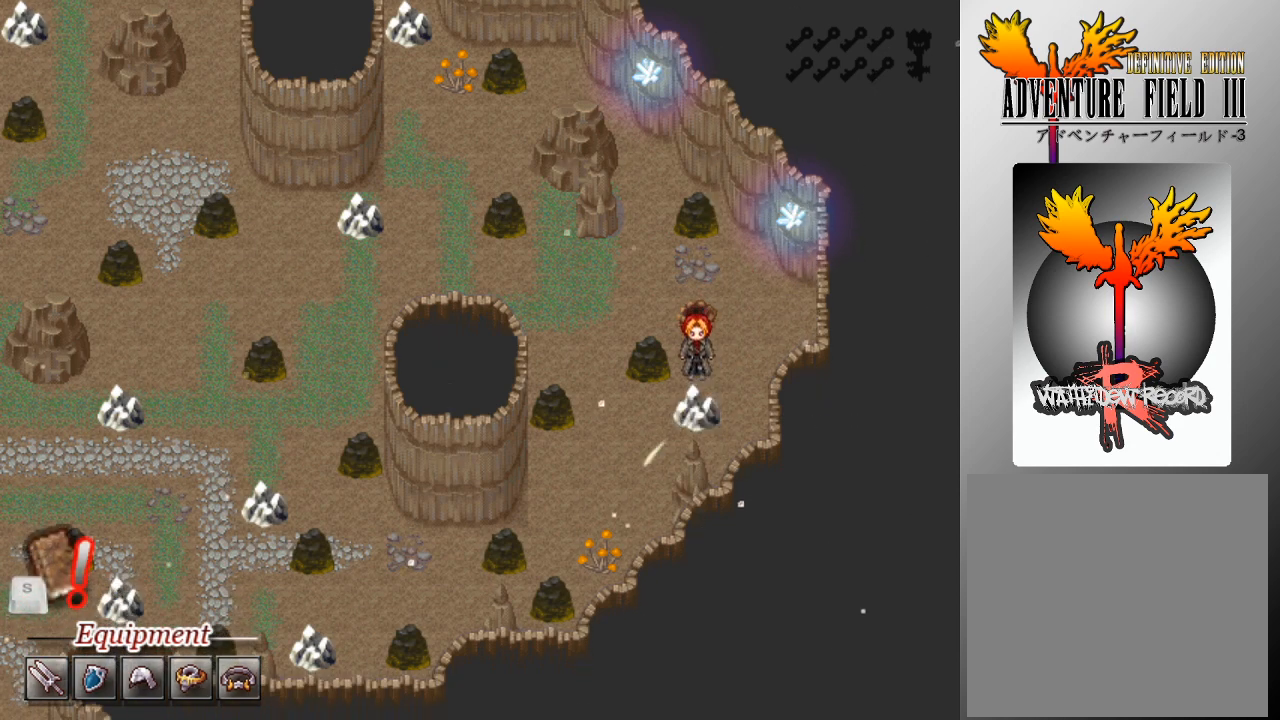
{"buttons": ["A"], "left_stick": "center", "events": [[67, "A", "down"], [167, "A", "up"], [200, "A", "down"], [300, "A", "up"], [367, "A", "down"], [433, "A", "up"], [500, "A", "down"]]}
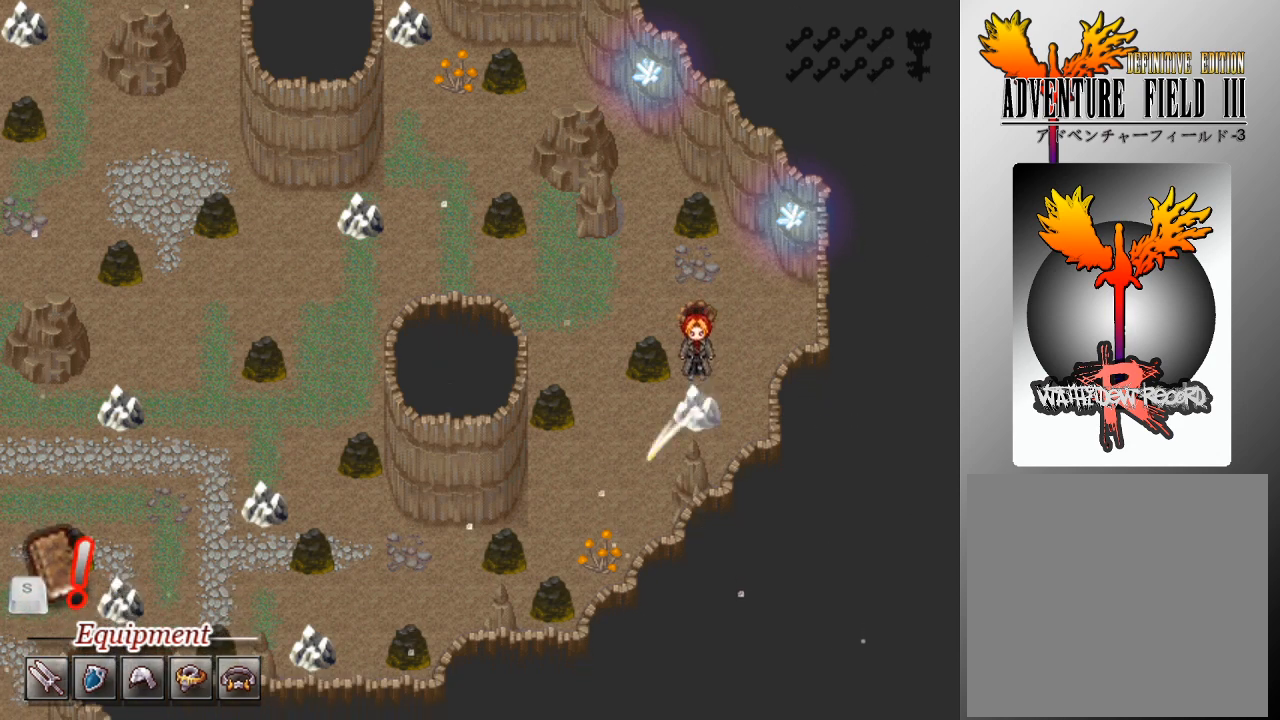
{"buttons": ["A"], "left_stick": "center", "events": [[100, "A", "up"], [133, "A", "down"], [267, "A", "up"], [300, "A", "down"], [400, "A", "up"], [467, "A", "down"]]}
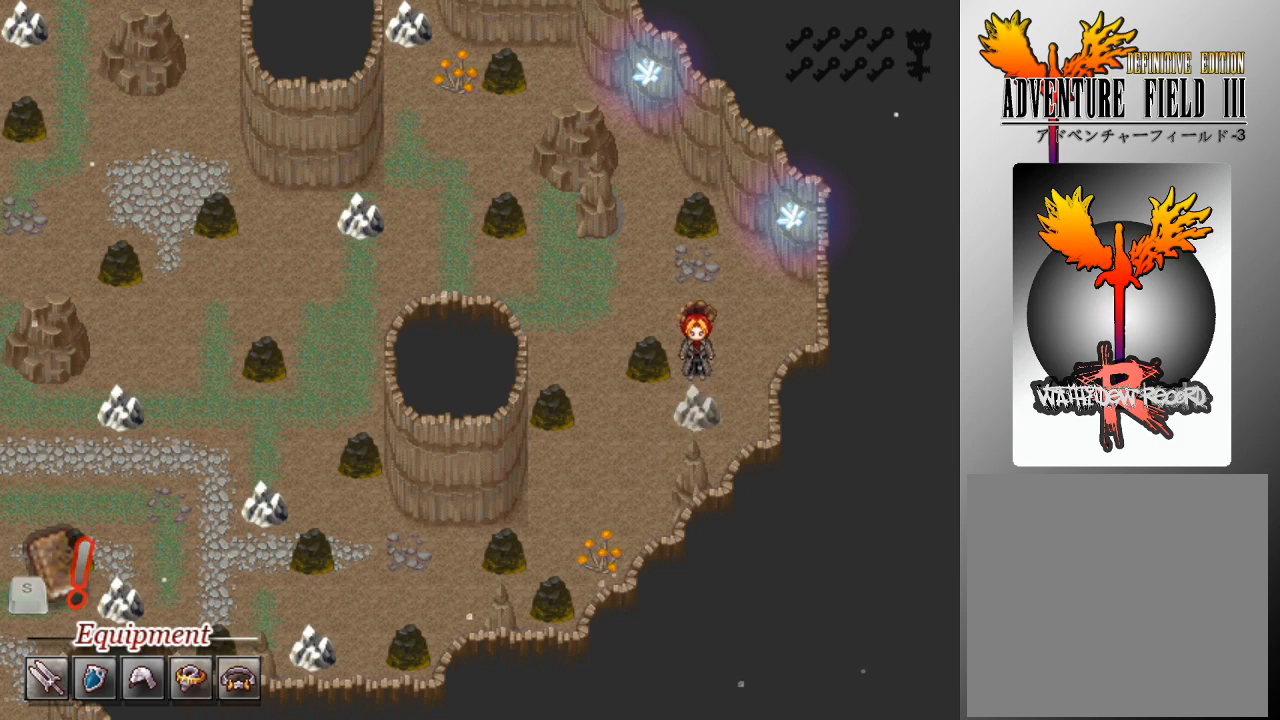
{"buttons": [], "left_stick": "center", "events": [[67, "A", "up"]]}
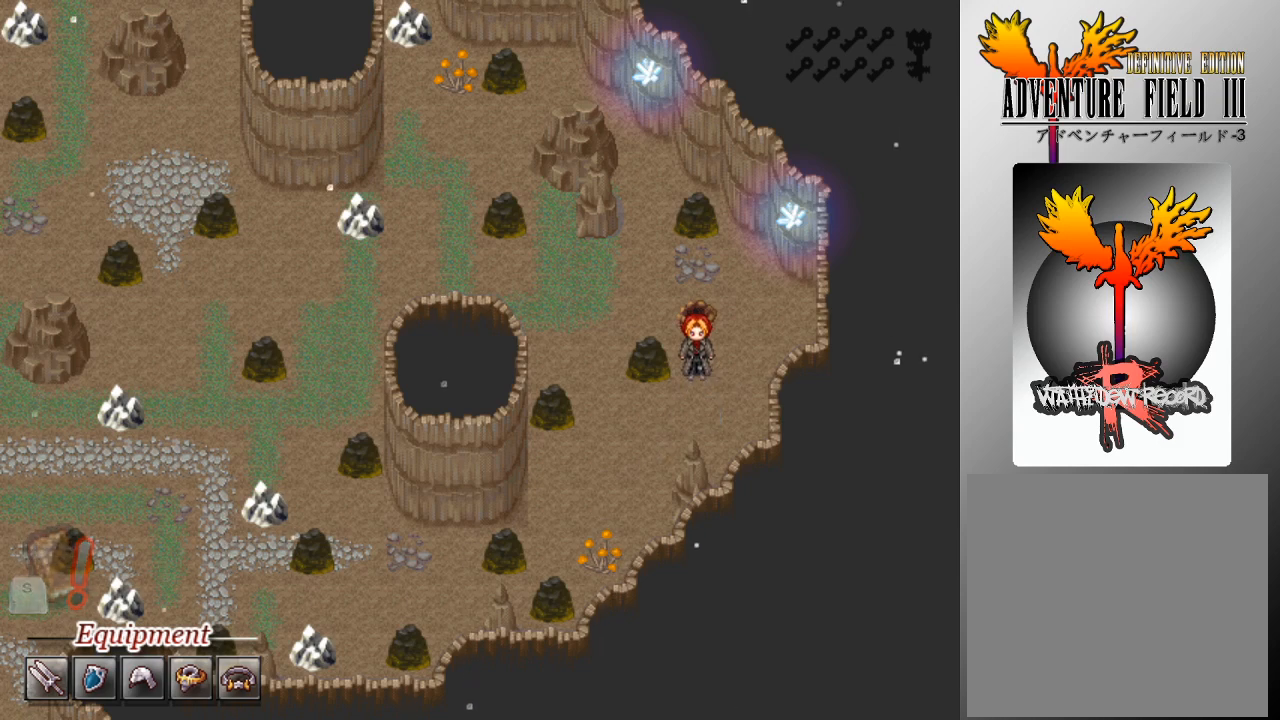
{"buttons": [], "left_stick": "center", "events": []}
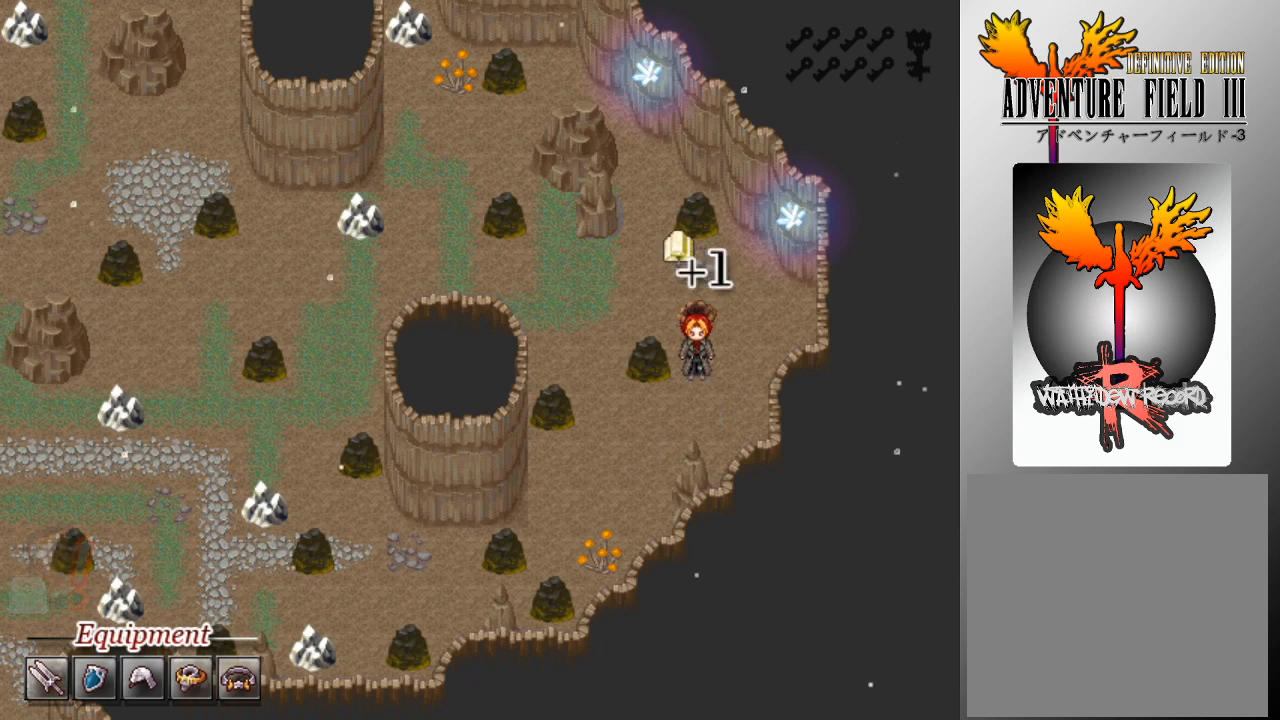
{"buttons": ["A", "DPAD_LEFT"], "left_stick": "center", "events": [[200, "DPAD_LEFT", "down"], [300, "A", "down"], [400, "A", "up"], [467, "A", "down"]]}
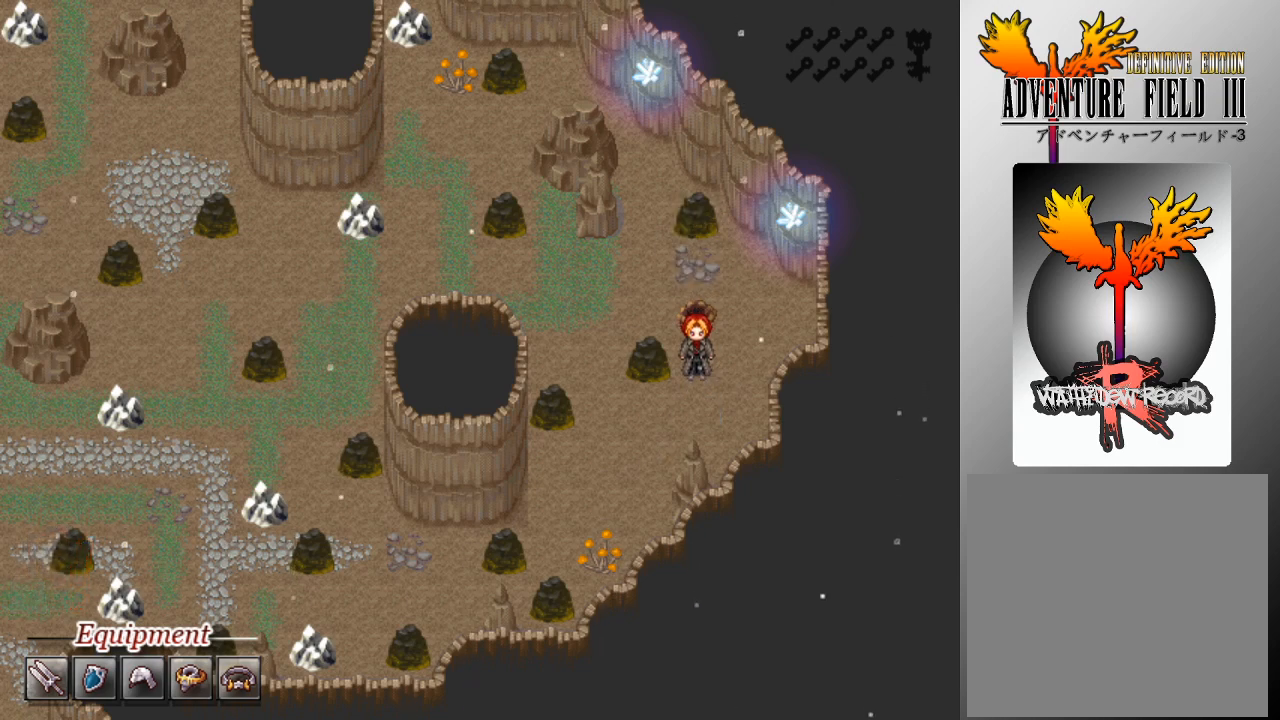
{"buttons": [], "left_stick": "center", "events": [[67, "A", "up"], [133, "A", "down"], [200, "A", "up"], [267, "A", "down"], [367, "A", "up"], [400, "DPAD_LEFT", "up"], [433, "A", "down"], [500, "A", "up"]]}
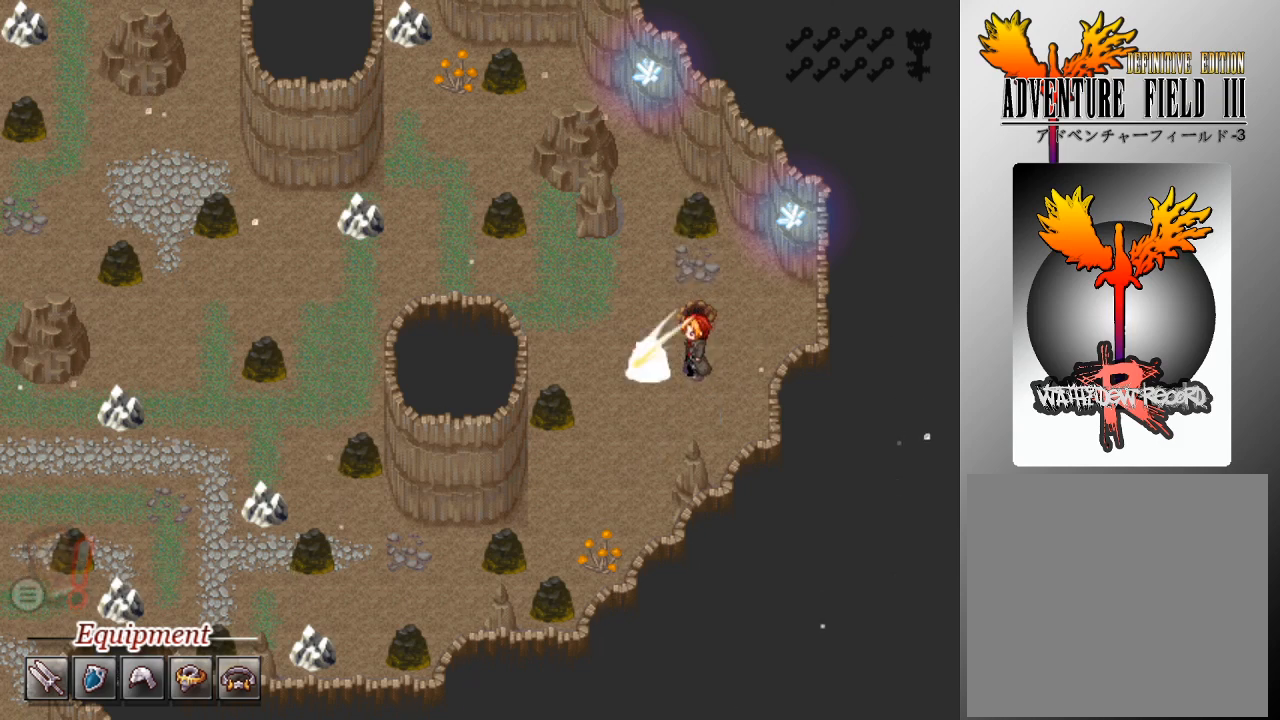
{"buttons": ["A"], "left_stick": "center", "events": [[67, "A", "down"], [167, "A", "up"], [233, "A", "down"], [300, "A", "up"], [367, "A", "down"], [433, "A", "up"], [500, "A", "down"]]}
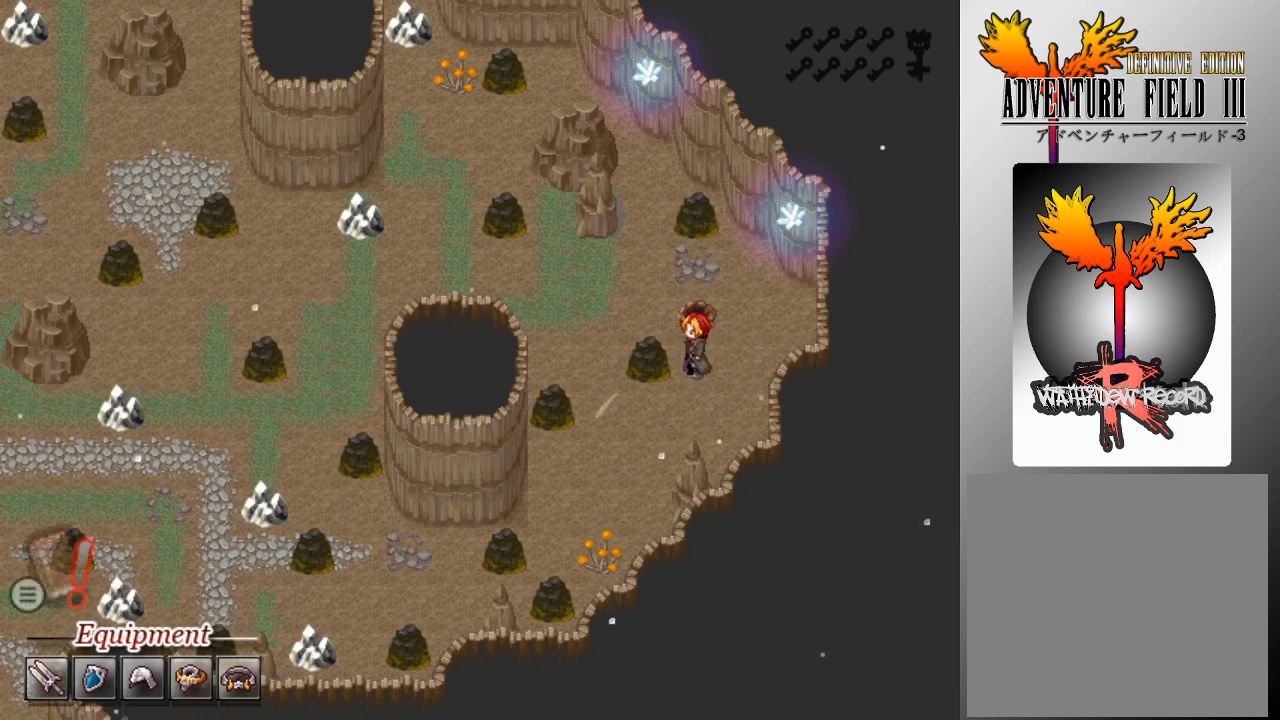
{"buttons": [], "left_stick": "center", "events": [[100, "A", "up"], [133, "A", "down"], [200, "A", "up"], [267, "A", "down"], [367, "A", "up"], [400, "A", "down"], [500, "A", "up"]]}
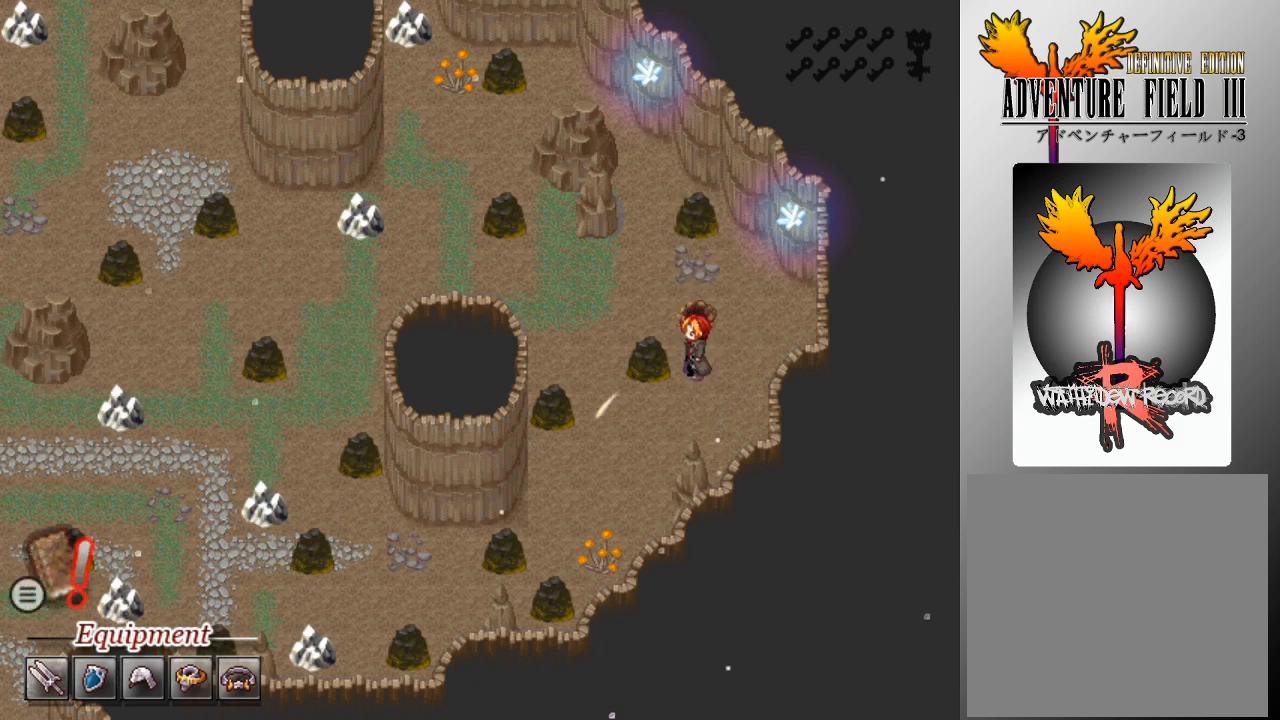
{"buttons": [], "left_stick": "center", "events": [[67, "A", "down"], [133, "A", "up"], [200, "A", "down"], [300, "A", "up"], [367, "A", "down"], [433, "A", "up"]]}
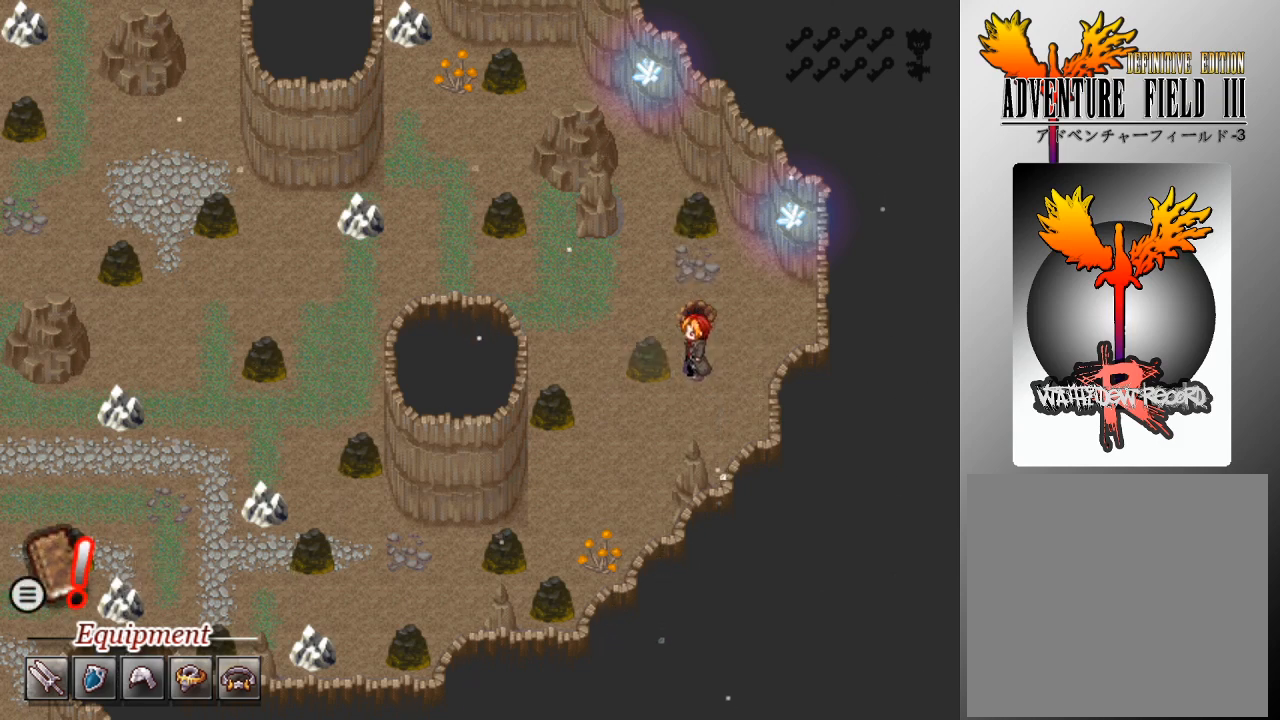
{"buttons": [], "left_stick": "center", "events": []}
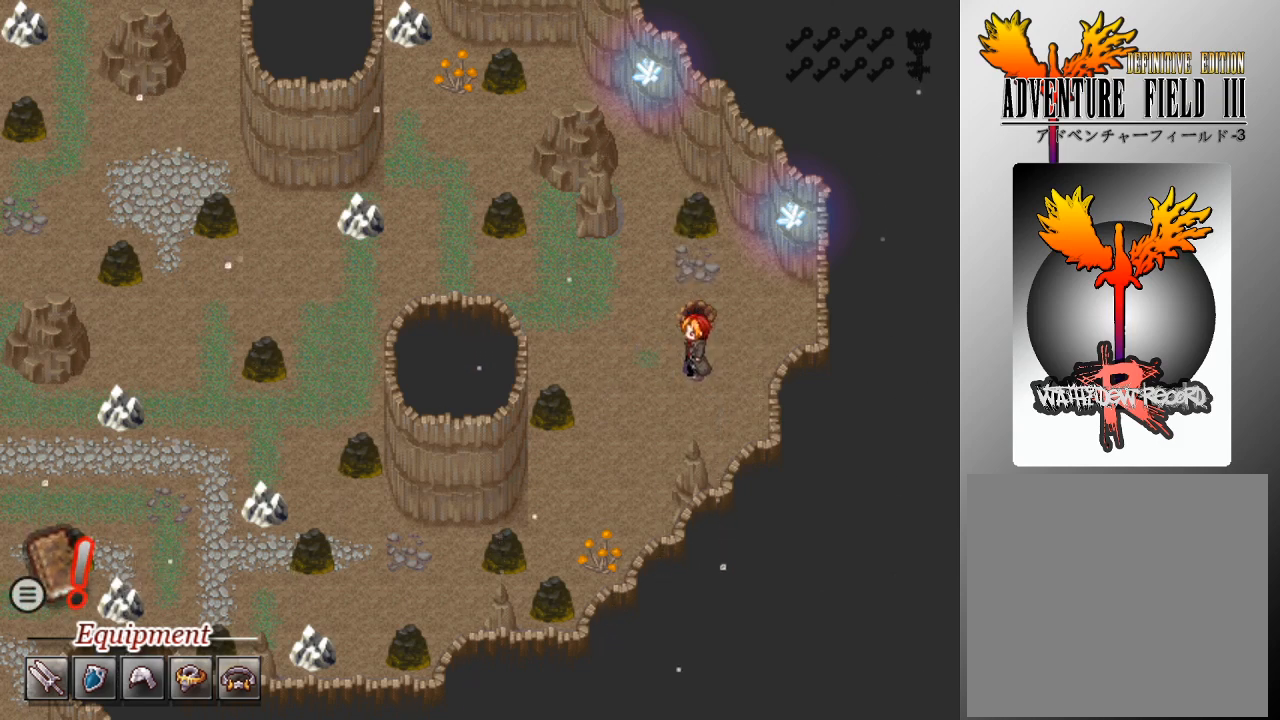
{"buttons": [], "left_stick": "center", "events": []}
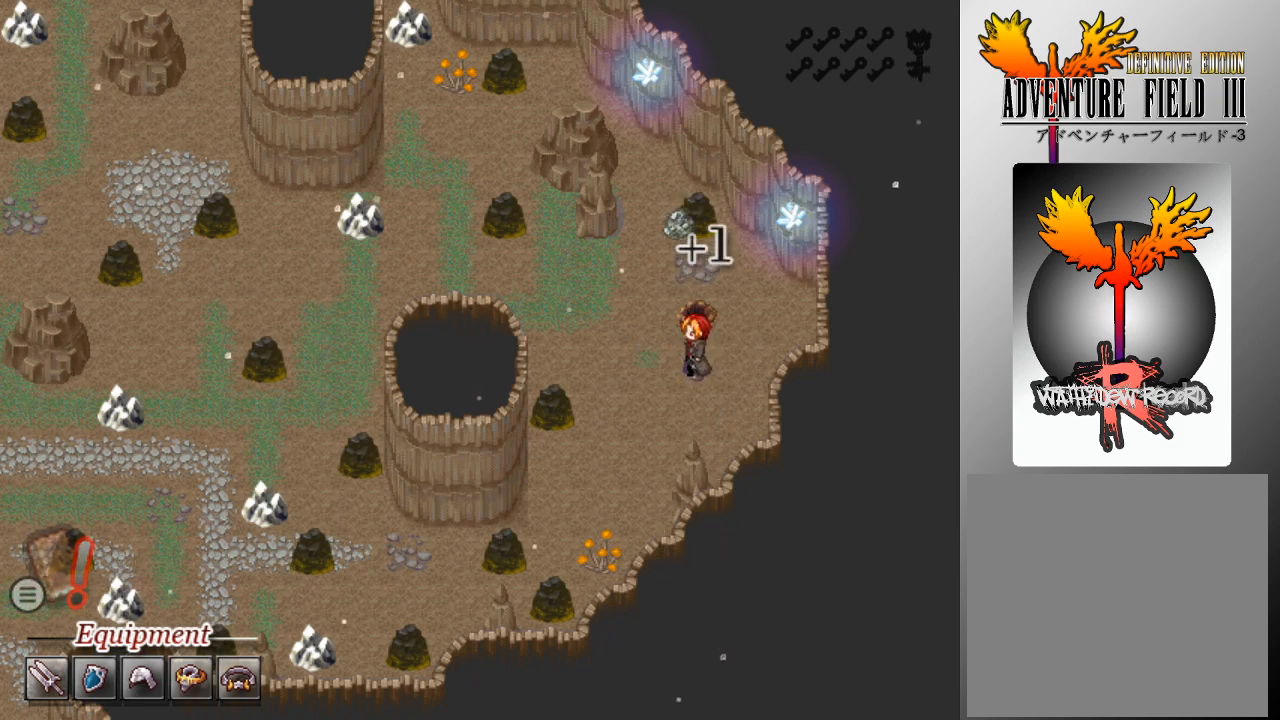
{"buttons": ["L1", "DPAD_LEFT"], "left_stick": "center", "events": [[233, "L1", "down"], [267, "DPAD_LEFT", "down"]]}
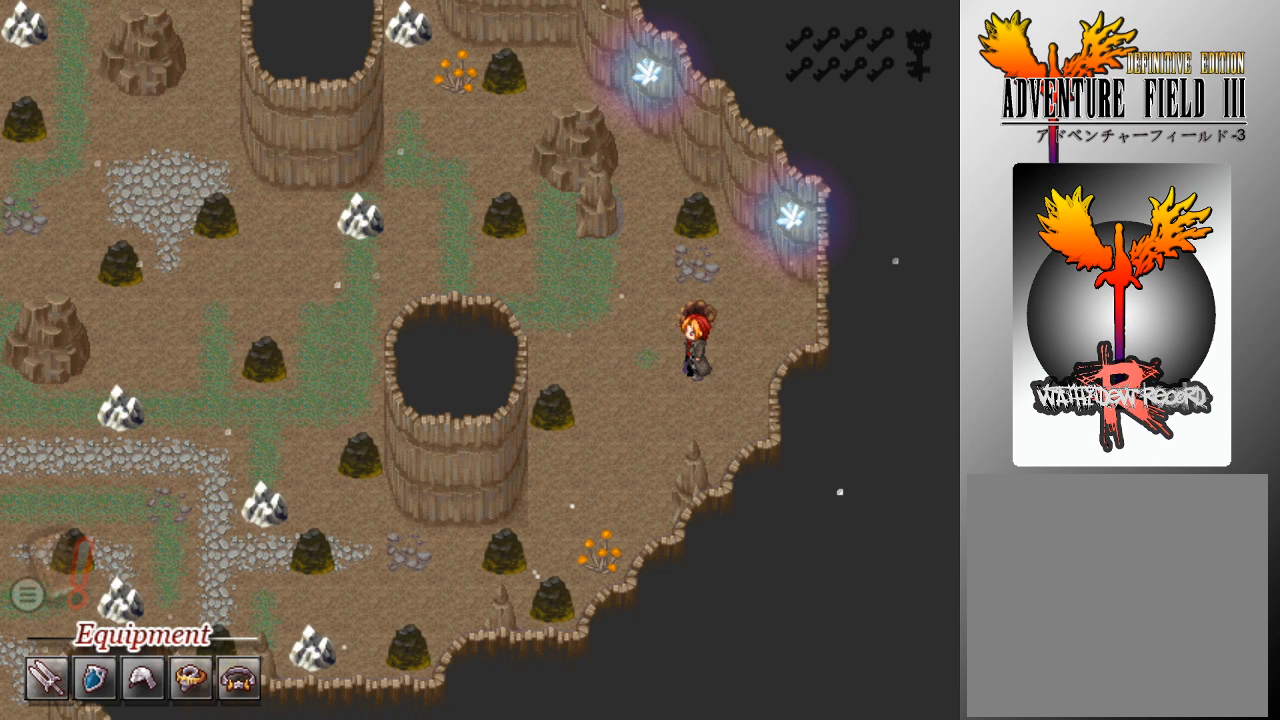
{"buttons": ["L1", "DPAD_LEFT"], "left_stick": "center", "events": []}
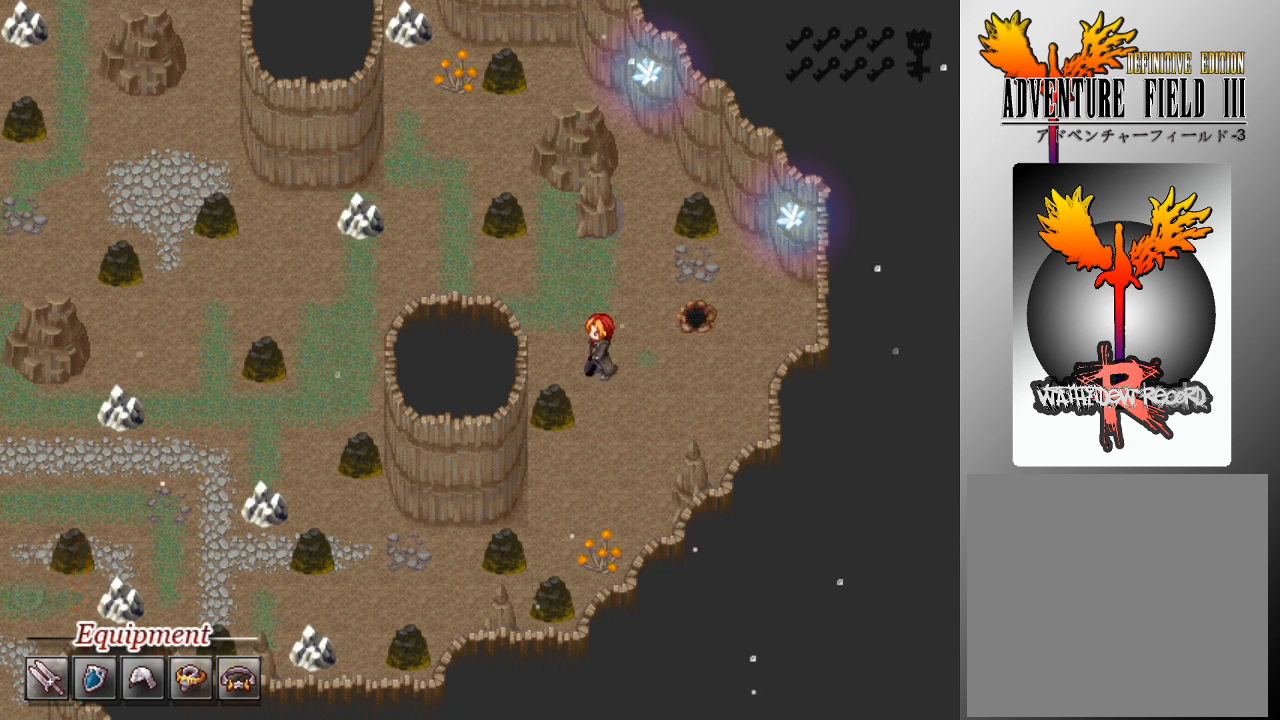
{"buttons": ["L1", "DPAD_LEFT"], "left_stick": "center", "events": [[233, "DPAD_LEFT", "up"], [233, "DPAD_UP", "down"], [333, "DPAD_LEFT", "down"], [367, "DPAD_UP", "up"]]}
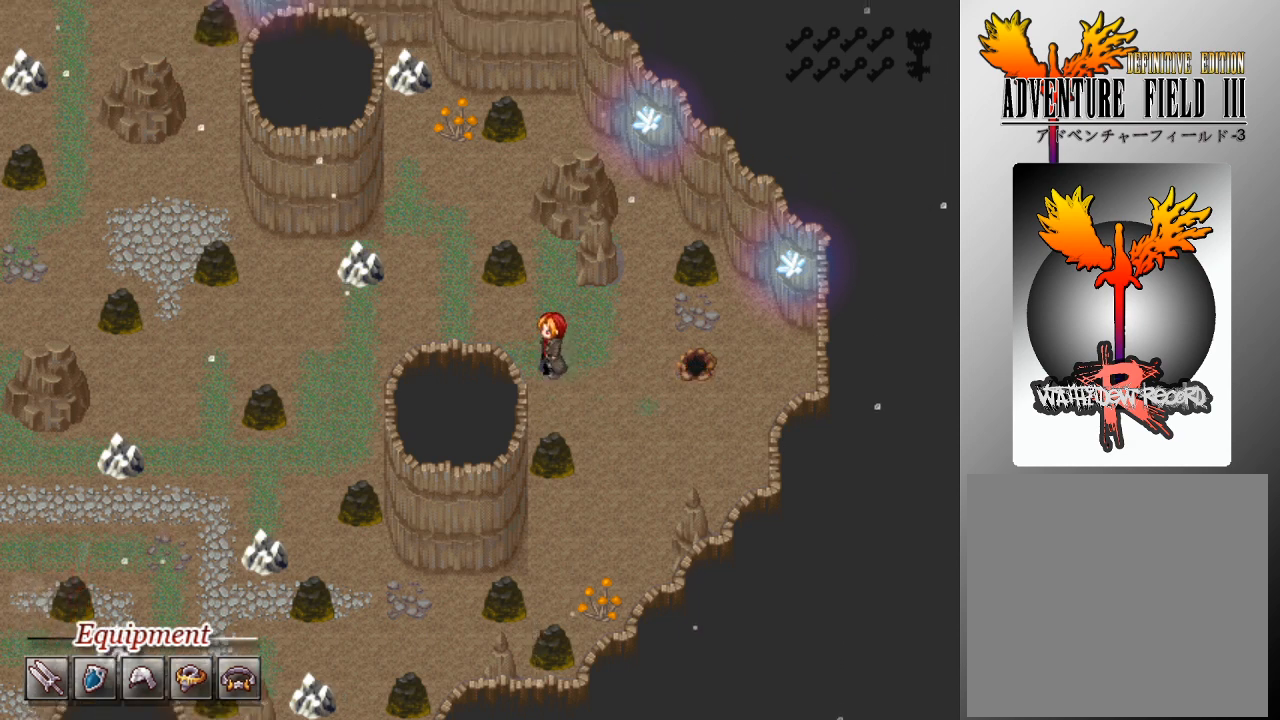
{"buttons": ["L1", "DPAD_UP", "DPAD_LEFT"], "left_stick": "center", "events": [[433, "DPAD_UP", "down"]]}
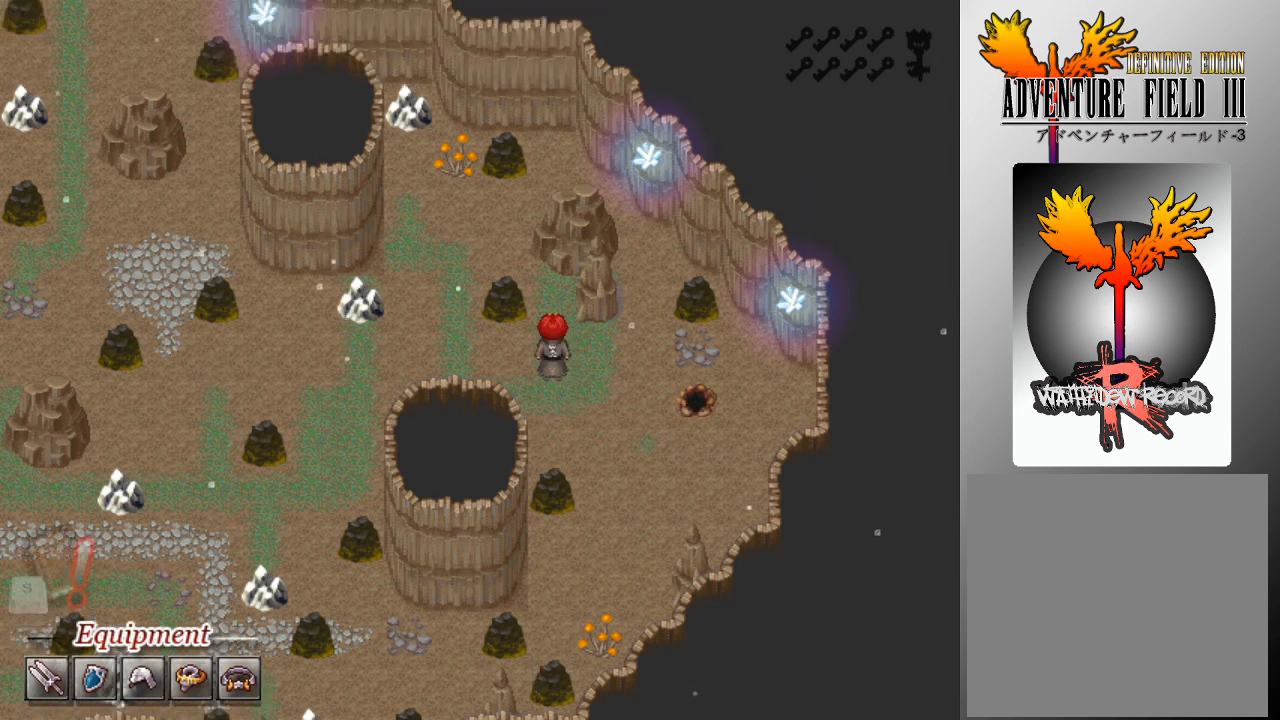
{"buttons": ["L1", "DPAD_DOWN", "DPAD_LEFT"], "left_stick": "center", "events": [[67, "DPAD_UP", "up"], [433, "DPAD_DOWN", "down"]]}